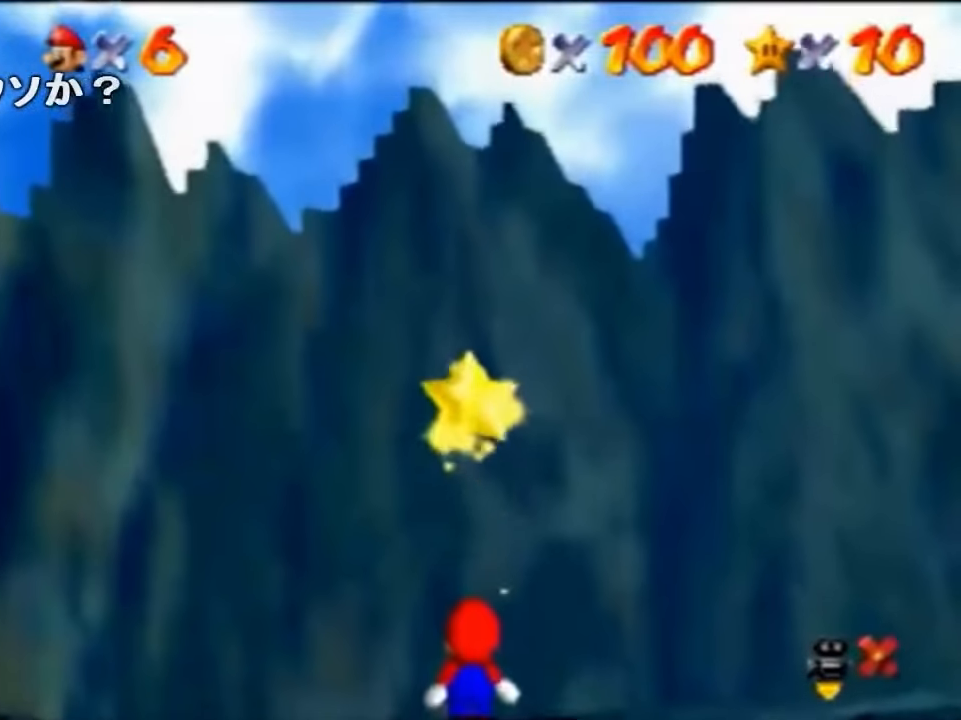
Gameplay with a controller (Nintendo layout); each line is a JSON object with the inputs held at the frame after it. "events" lists button and stick changes between this image and that frame as [ms after this image, input, new state], when the widget could be followed in between. Not read: L1 L3 R1 R3.
{"buttons": [], "left_stick": "down", "events": [[33, "Z", "down"], [200, "Z", "up"], [400, "Z", "down"], [500, "Z", "up"]]}
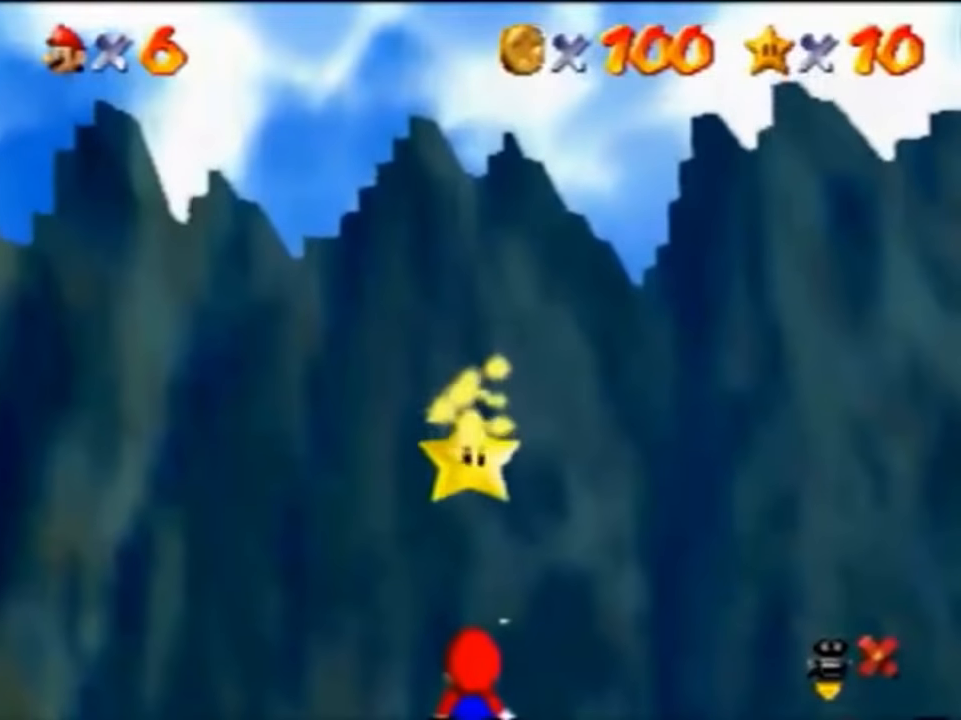
{"buttons": ["Z"], "left_stick": "down", "events": [[166, "Z", "down"], [233, "Z", "up"], [300, "Z", "down"], [366, "Z", "up"], [467, "Z", "down"]]}
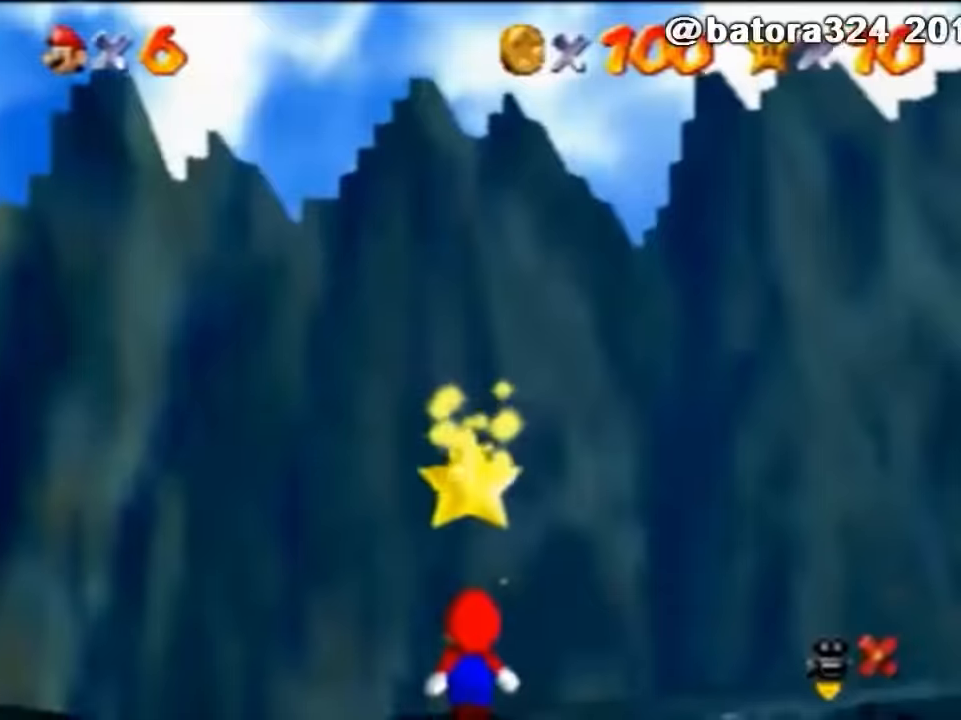
{"buttons": ["Z"], "left_stick": "down", "events": [[34, "Z", "up"], [100, "Z", "down"], [234, "Z", "up"], [300, "Z", "down"], [367, "Z", "up"], [467, "Z", "down"]]}
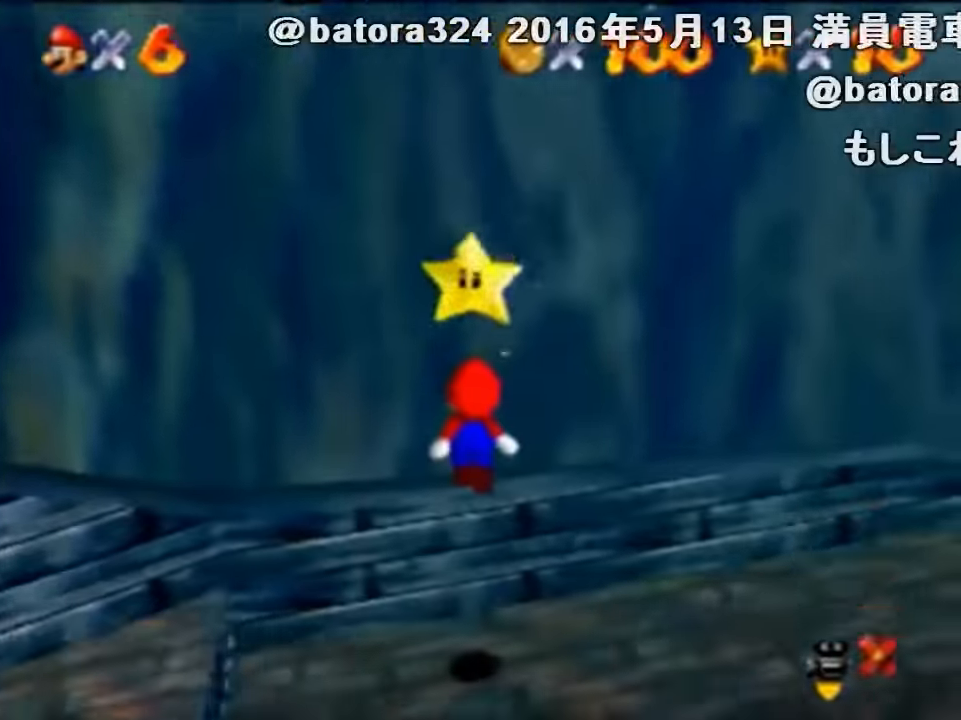
{"buttons": ["Z"], "left_stick": "down", "events": [[134, "Z", "up"], [200, "Z", "down"], [400, "Z", "up"], [467, "Z", "down"]]}
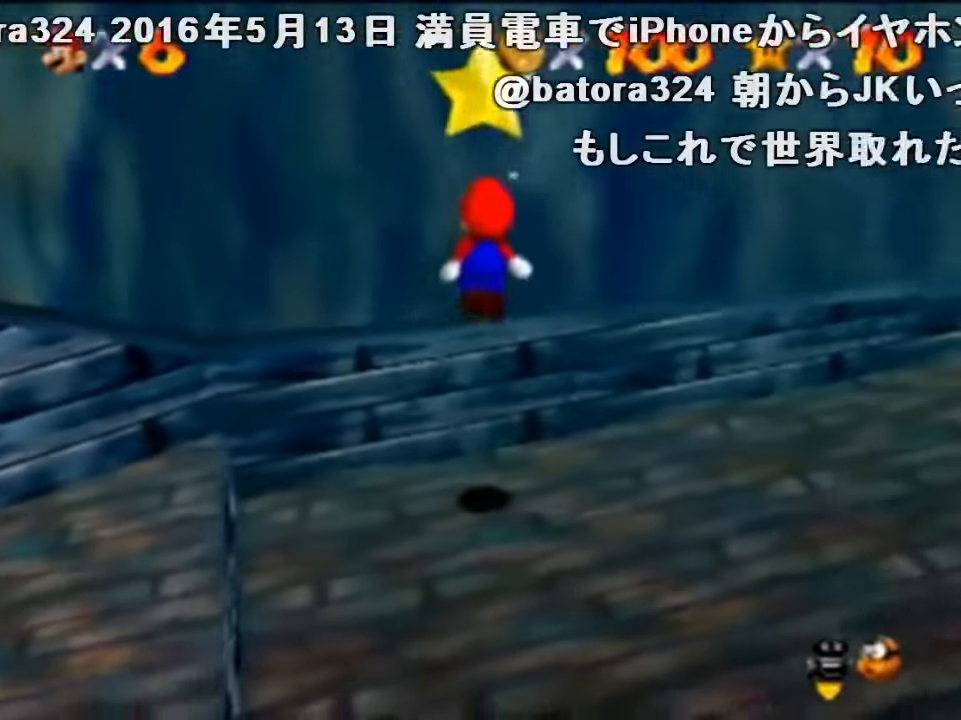
{"buttons": [], "left_stick": "center", "events": [[100, "Z", "up"], [167, "Z", "down"], [300, "Z", "up"], [400, "left_stick", "center"]]}
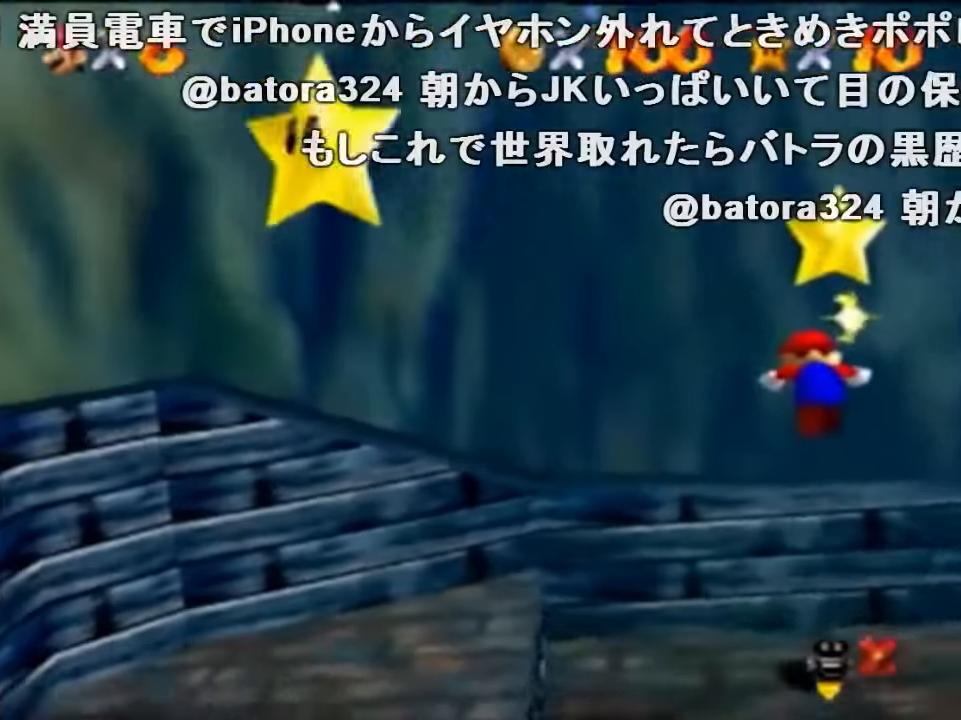
{"buttons": [], "left_stick": "center", "events": []}
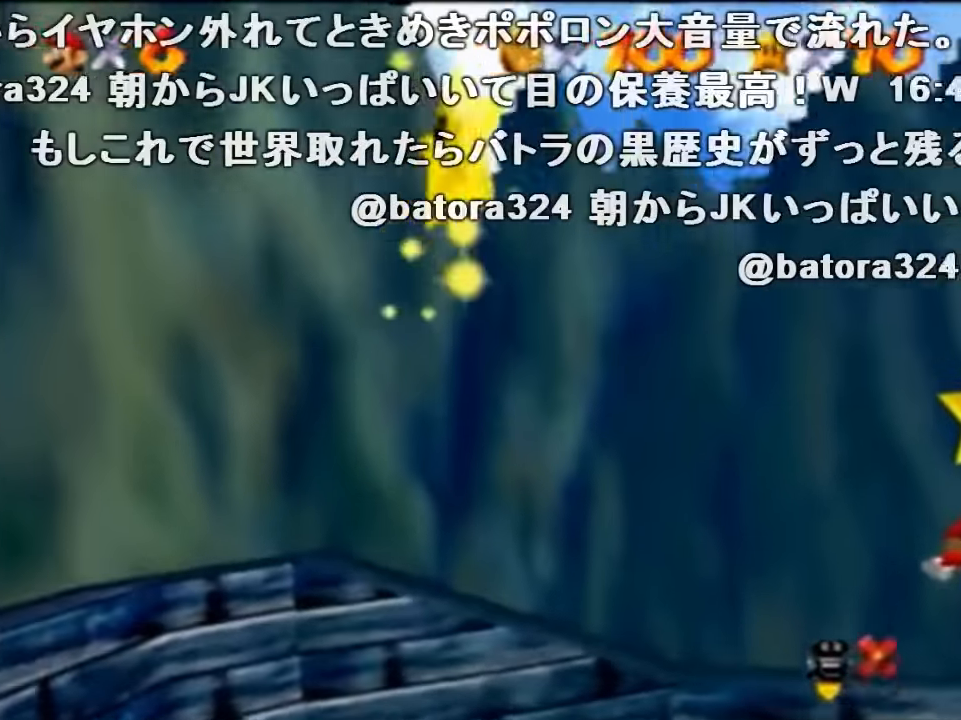
{"buttons": [], "left_stick": "center", "events": []}
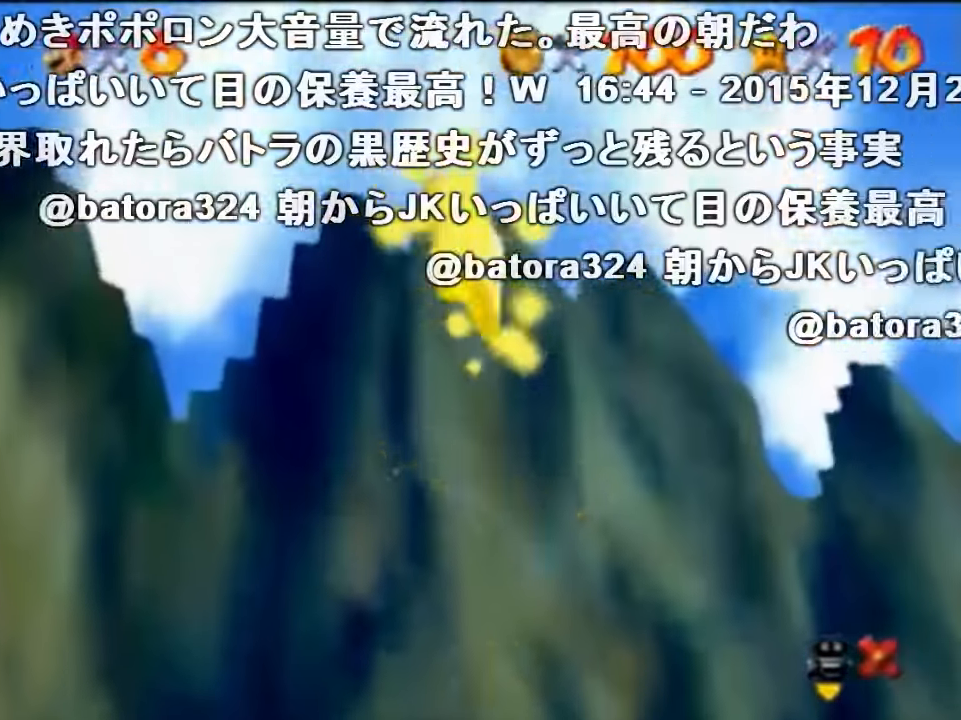
{"buttons": [], "left_stick": "center", "events": []}
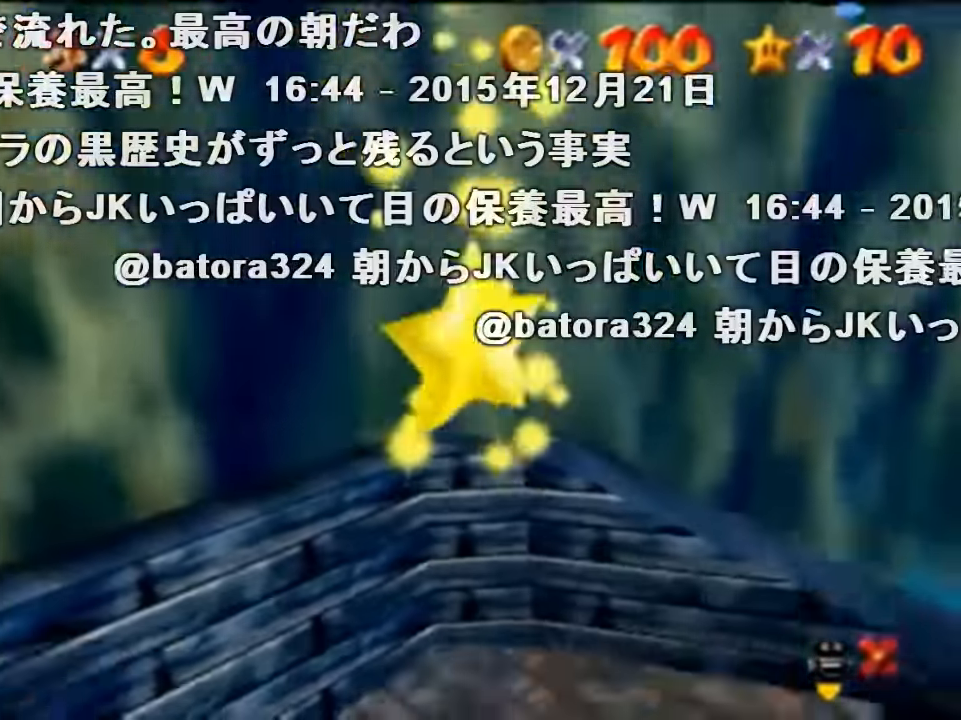
{"buttons": ["A"], "left_stick": "center", "events": [[167, "A", "down"], [300, "A", "up"], [434, "A", "down"]]}
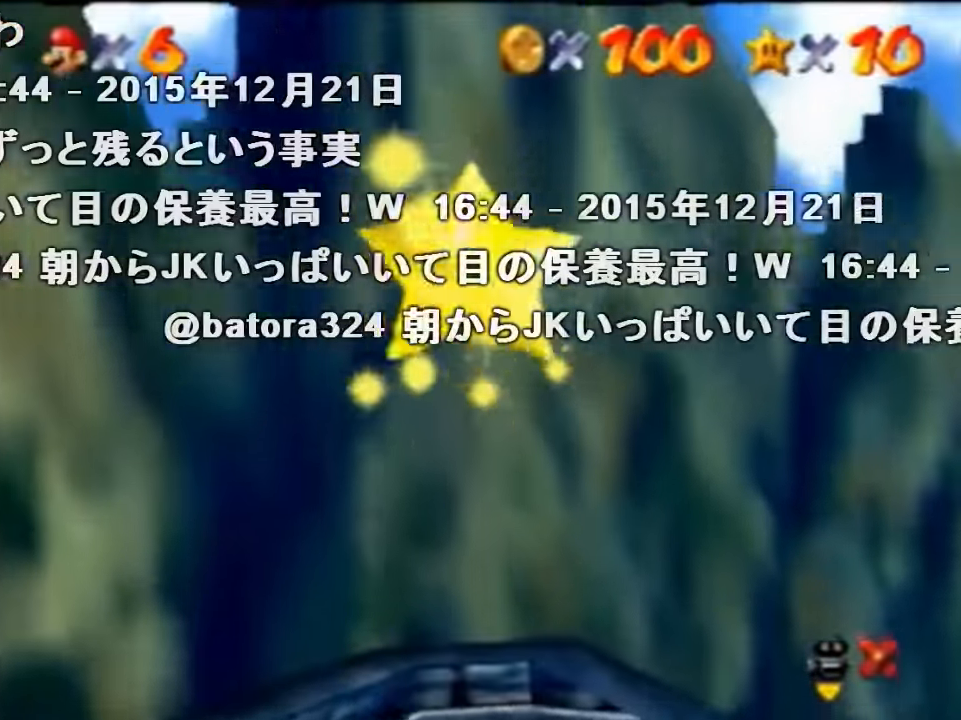
{"buttons": [], "left_stick": "center", "events": [[34, "A", "up"]]}
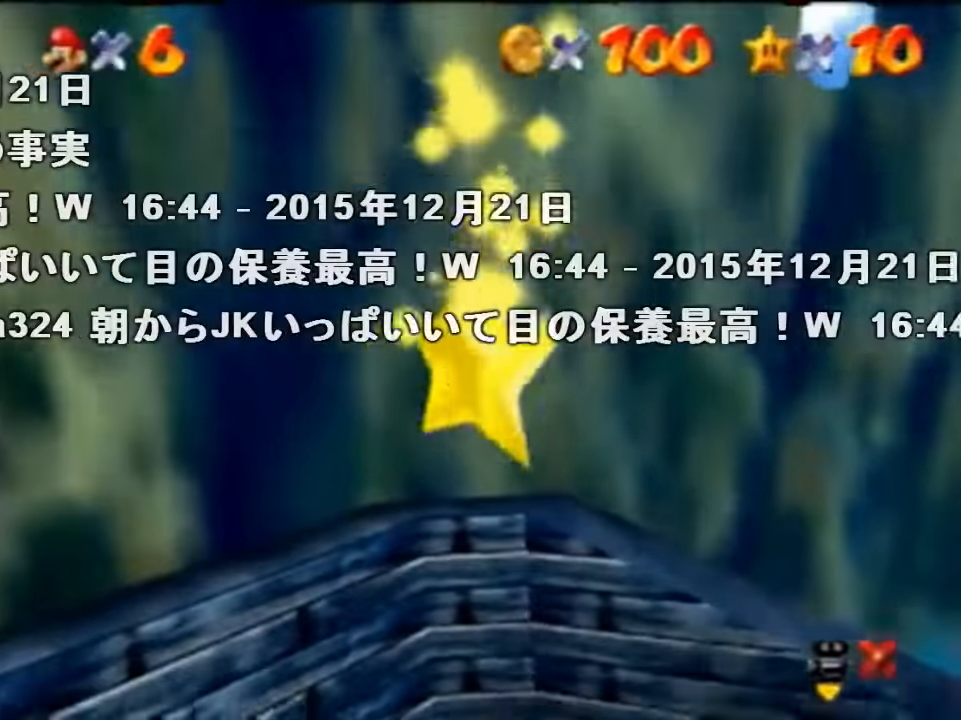
{"buttons": [], "left_stick": "center", "events": []}
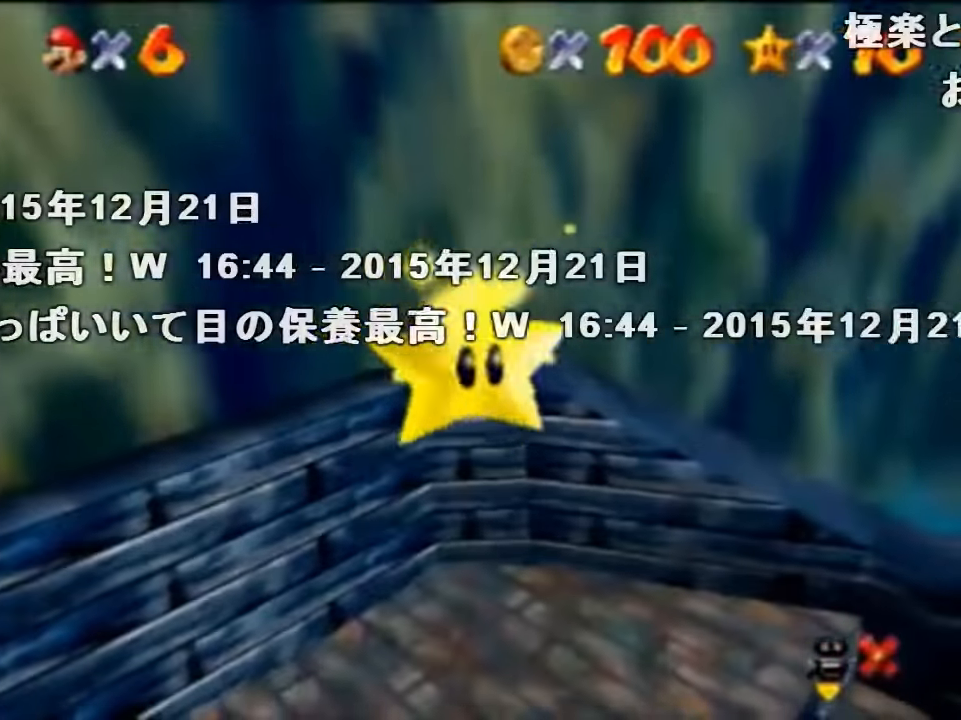
{"buttons": [], "left_stick": "center", "events": []}
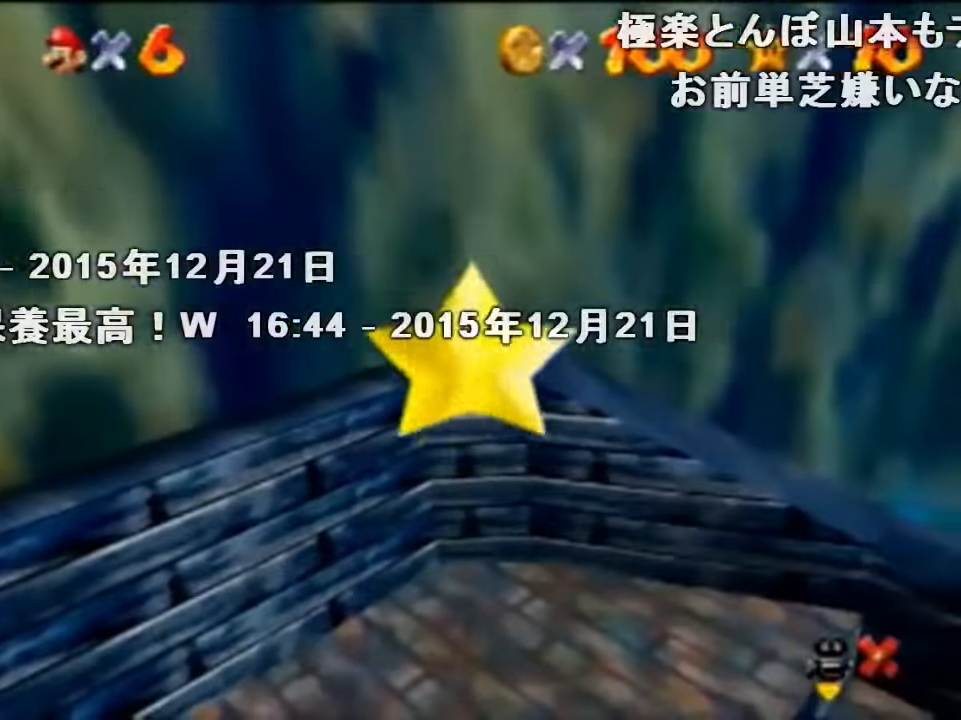
{"buttons": [], "left_stick": "center", "events": []}
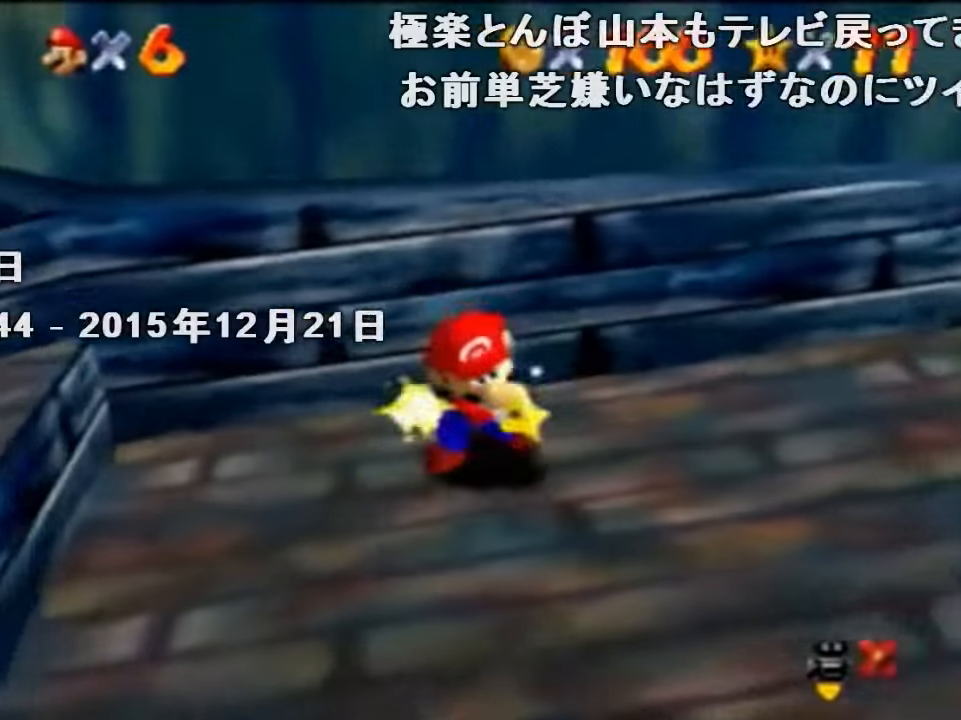
{"buttons": [], "left_stick": "center", "events": []}
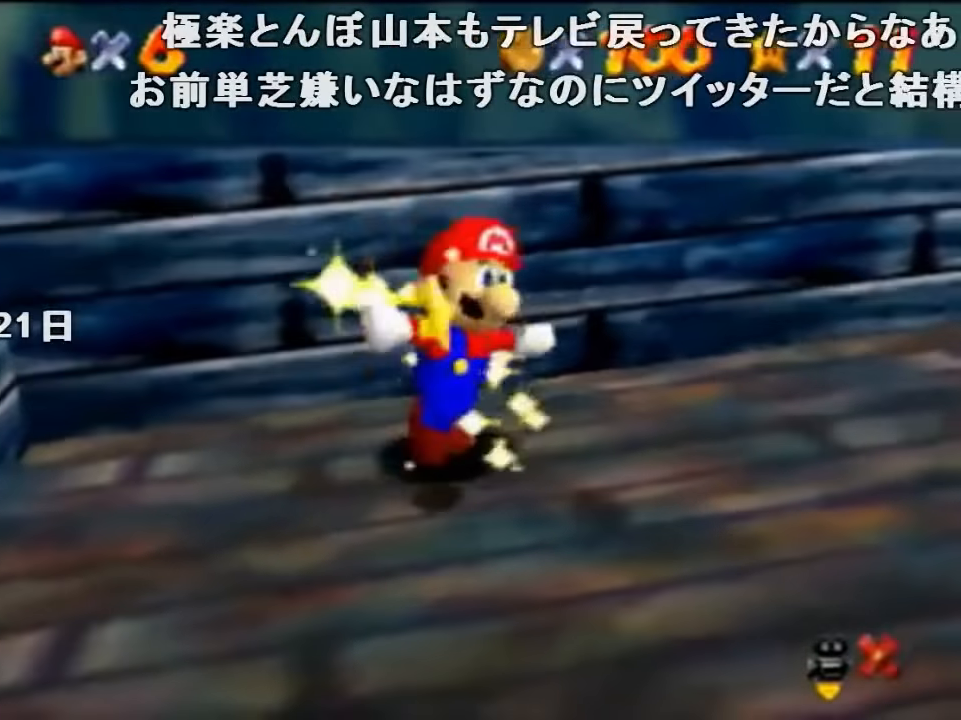
{"buttons": [], "left_stick": "center", "events": []}
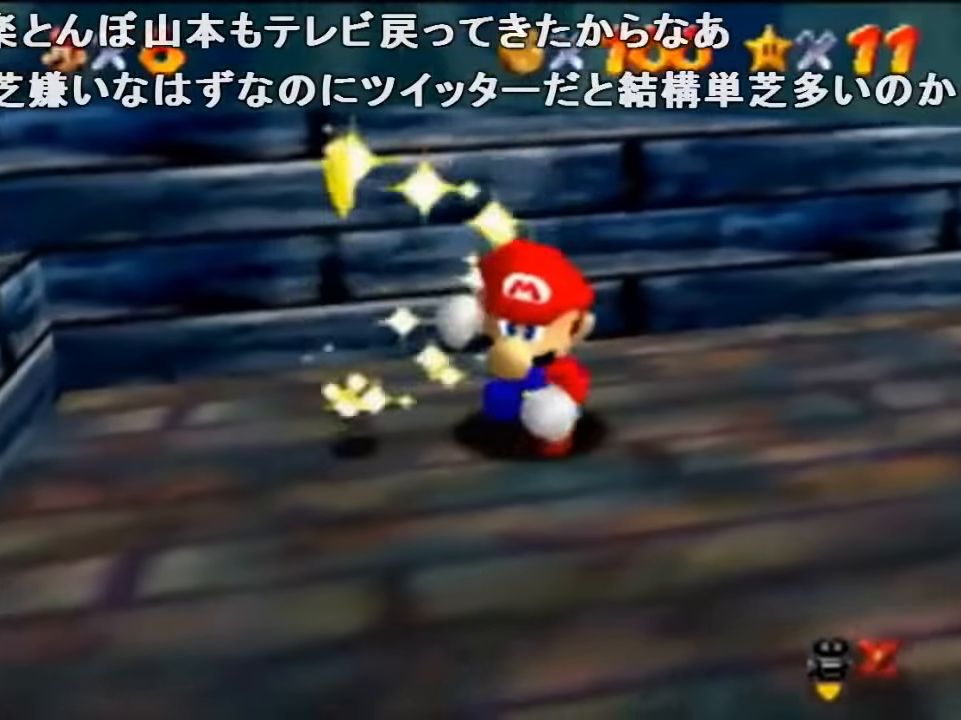
{"buttons": [], "left_stick": "center", "events": []}
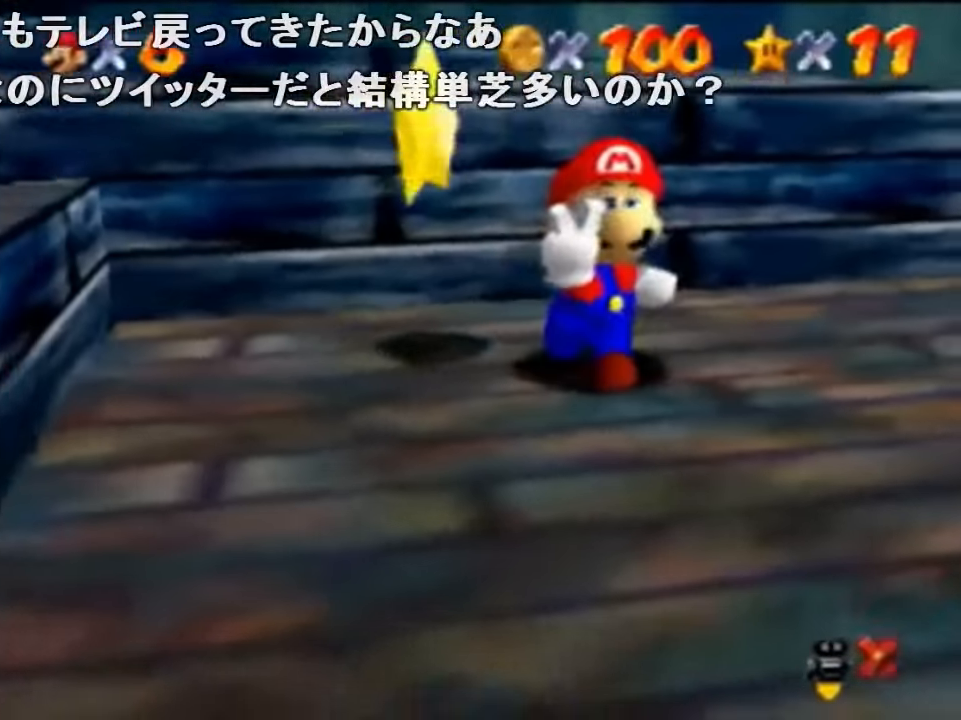
{"buttons": [], "left_stick": "center", "events": []}
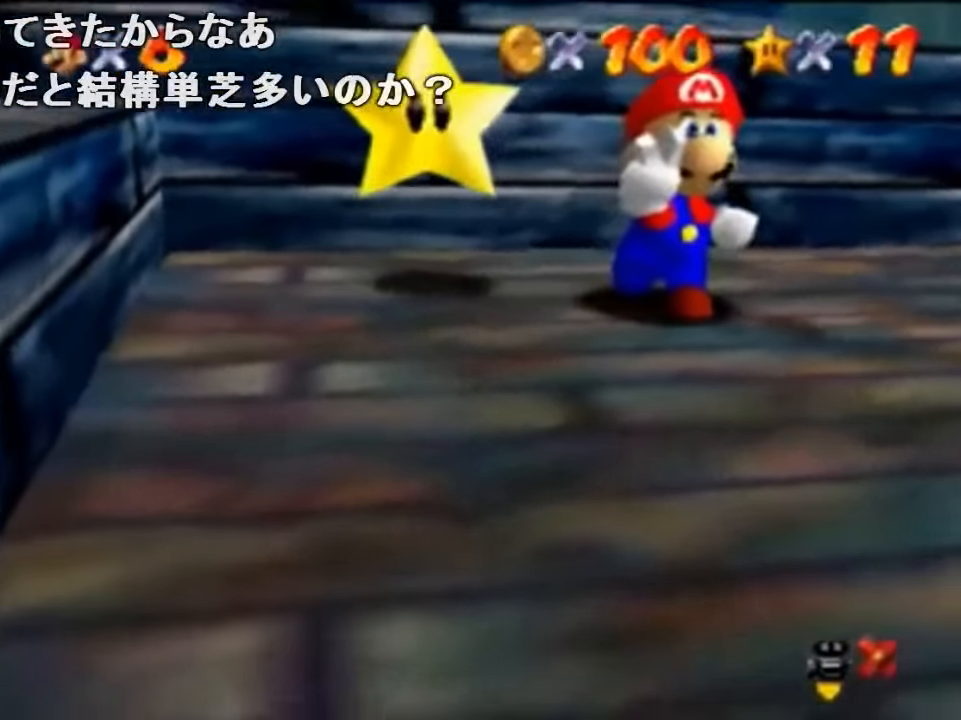
{"buttons": [], "left_stick": "center", "events": []}
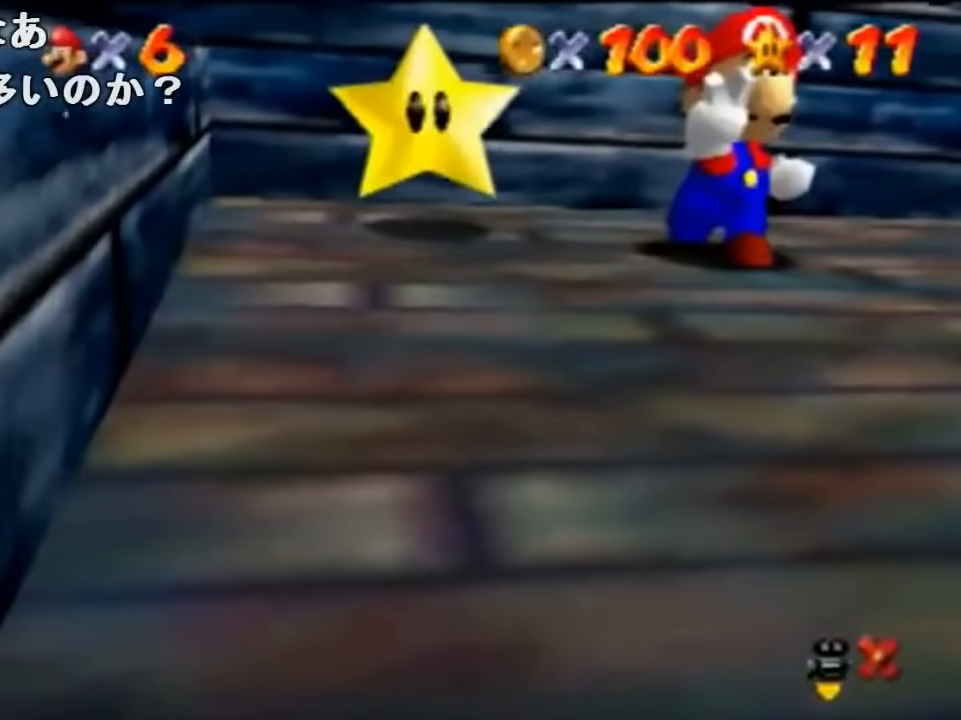
{"buttons": [], "left_stick": "center", "events": [[367, "A", "down"], [400, "B", "down"], [433, "A", "up"], [433, "B", "up"]]}
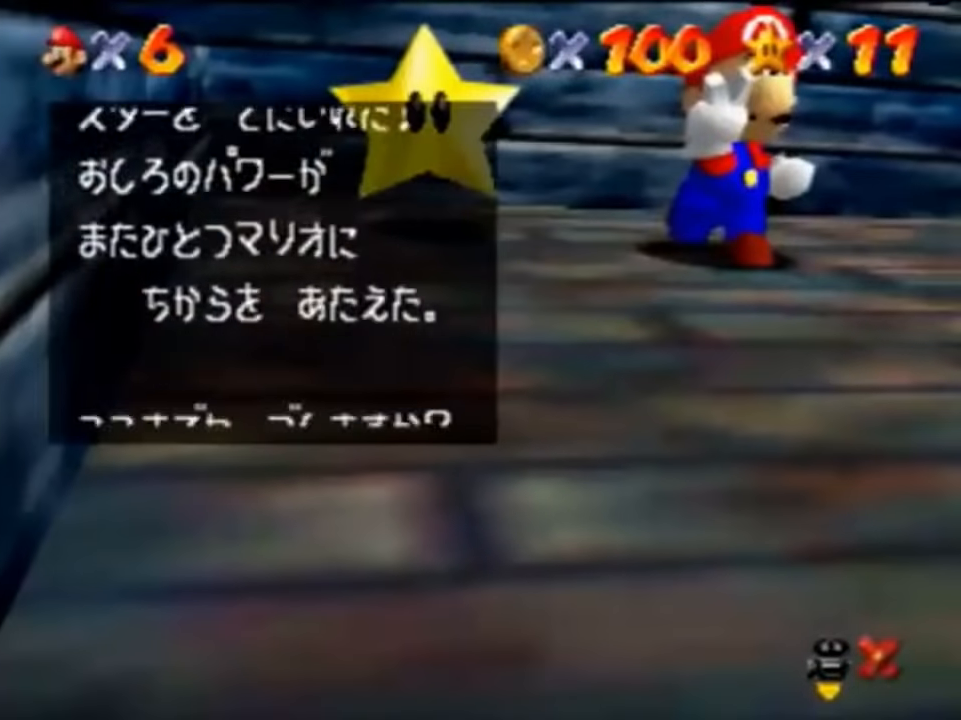
{"buttons": [], "left_stick": "down-left", "events": [[233, "left_stick", "right"], [333, "A", "down"], [367, "A", "up"], [433, "left_stick", "down-left"]]}
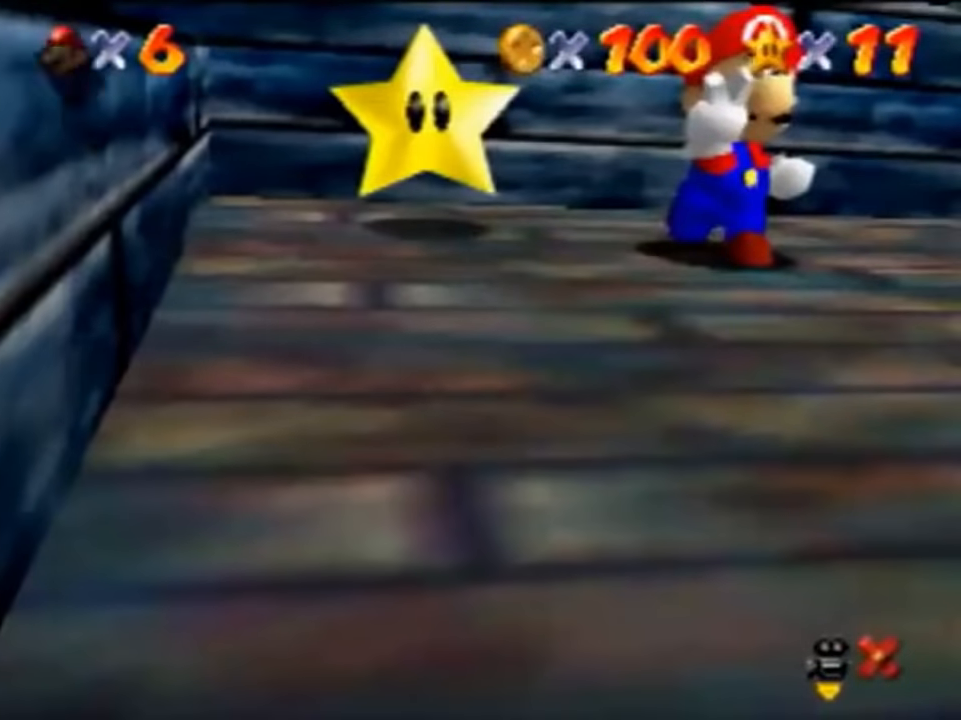
{"buttons": [], "left_stick": "down-left", "events": []}
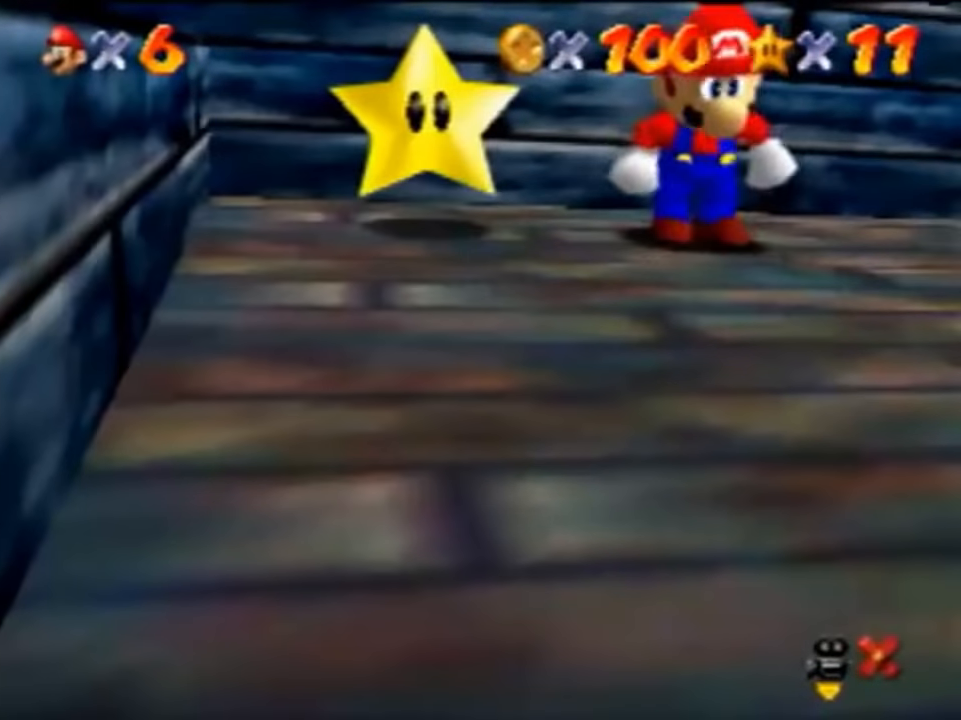
{"buttons": [], "left_stick": "down-left", "events": []}
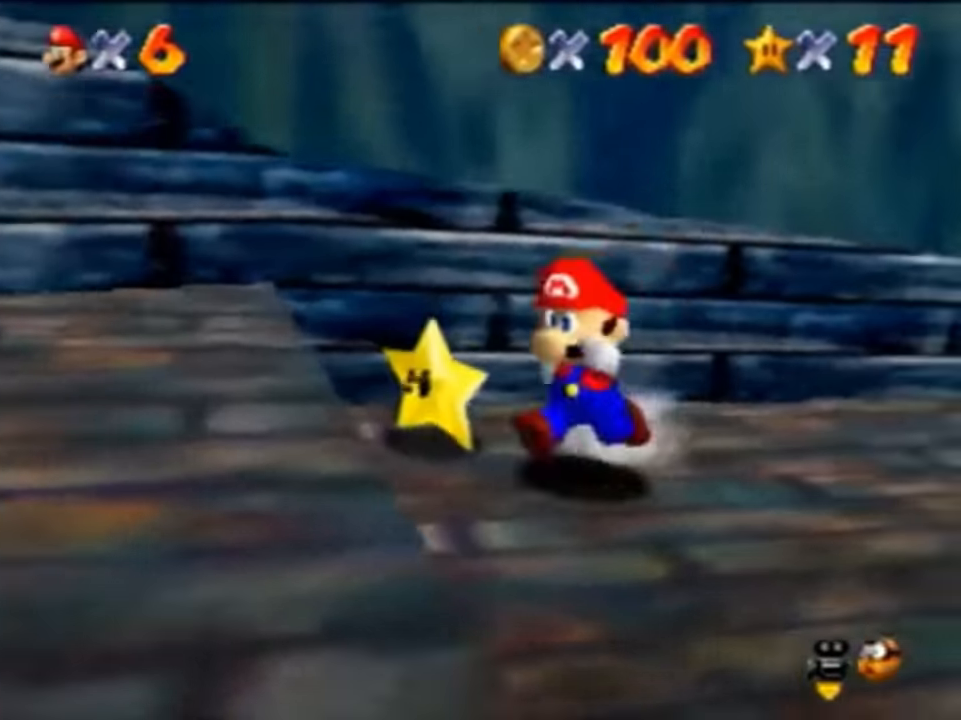
{"buttons": ["Z"], "left_stick": "down-left", "events": [[33, "Z", "down"], [67, "A", "down"], [200, "A", "up"]]}
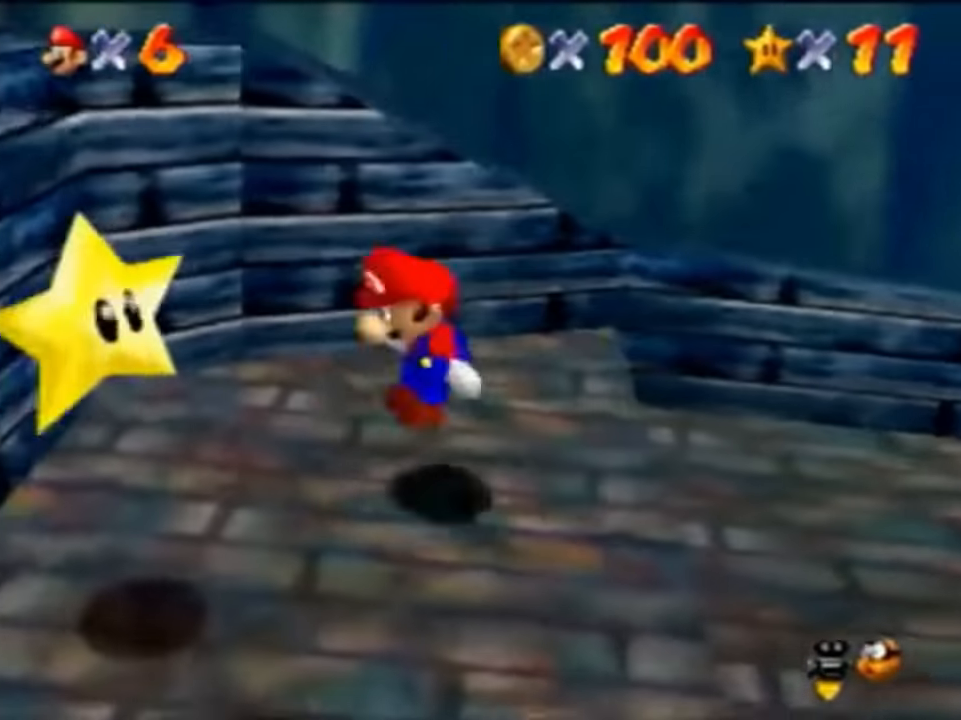
{"buttons": [], "left_stick": "center", "events": [[200, "left_stick", "center"], [267, "Z", "up"]]}